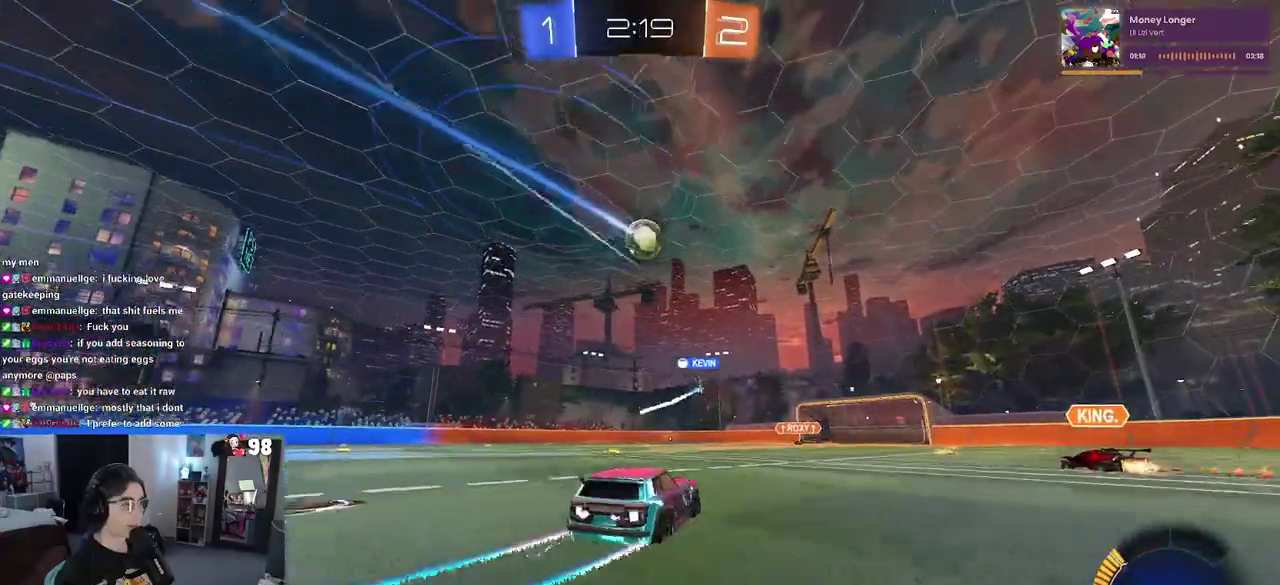
Gameplay with a controller (PlayStation layout); each line is a JSON object with the inputs held at the frame after it. "button_events" lists button changes between this image and that frame as [ms after this image, input, new state], when the widget could be followed in between (sticks are given only as held states). Not read: L1 L2 R1 TOUCHPAD.
{"buttons": ["R2"], "left_stick": "center", "right_stick": "center", "button_events": []}
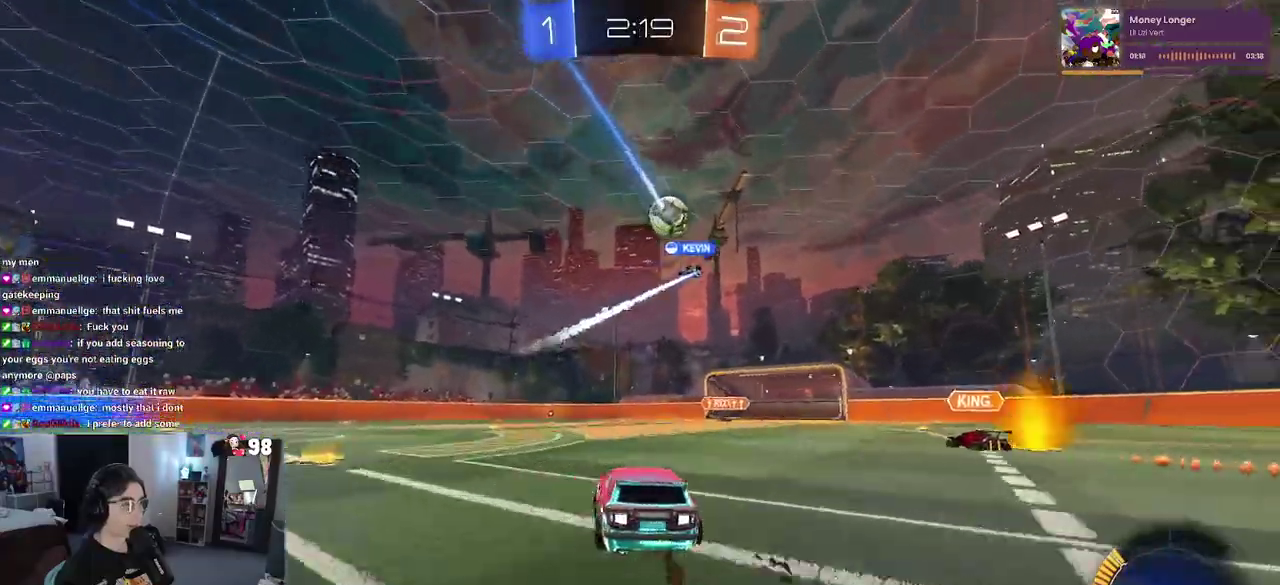
{"buttons": ["R2"], "left_stick": "center", "right_stick": "center", "button_events": []}
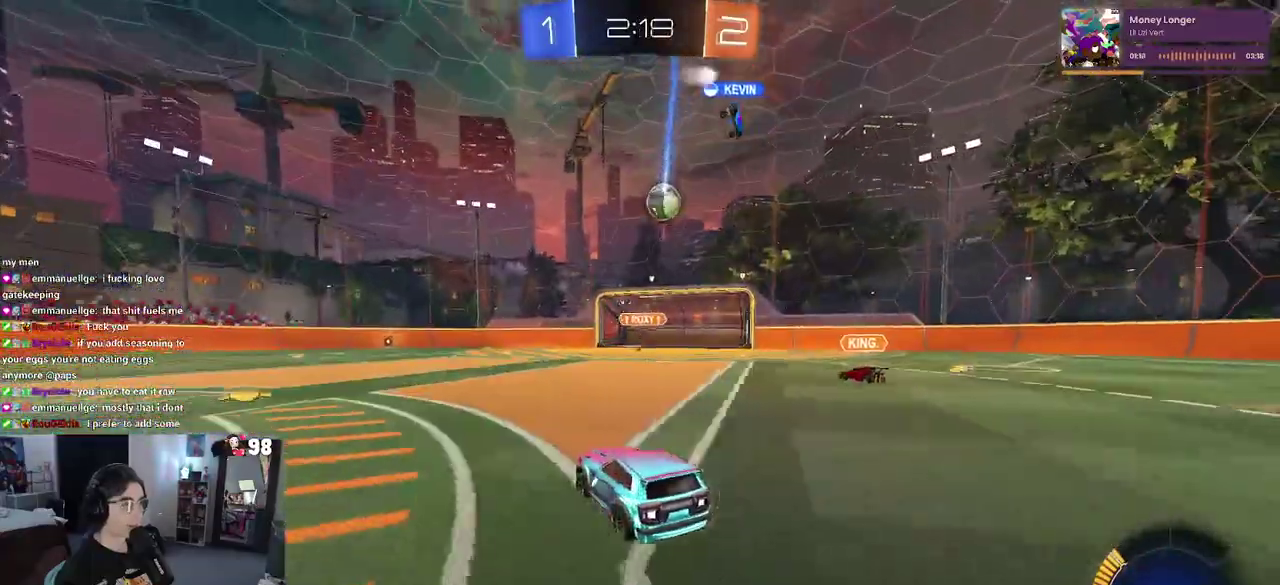
{"buttons": [], "left_stick": "right", "right_stick": "center", "button_events": [[417, "R2", "up"]]}
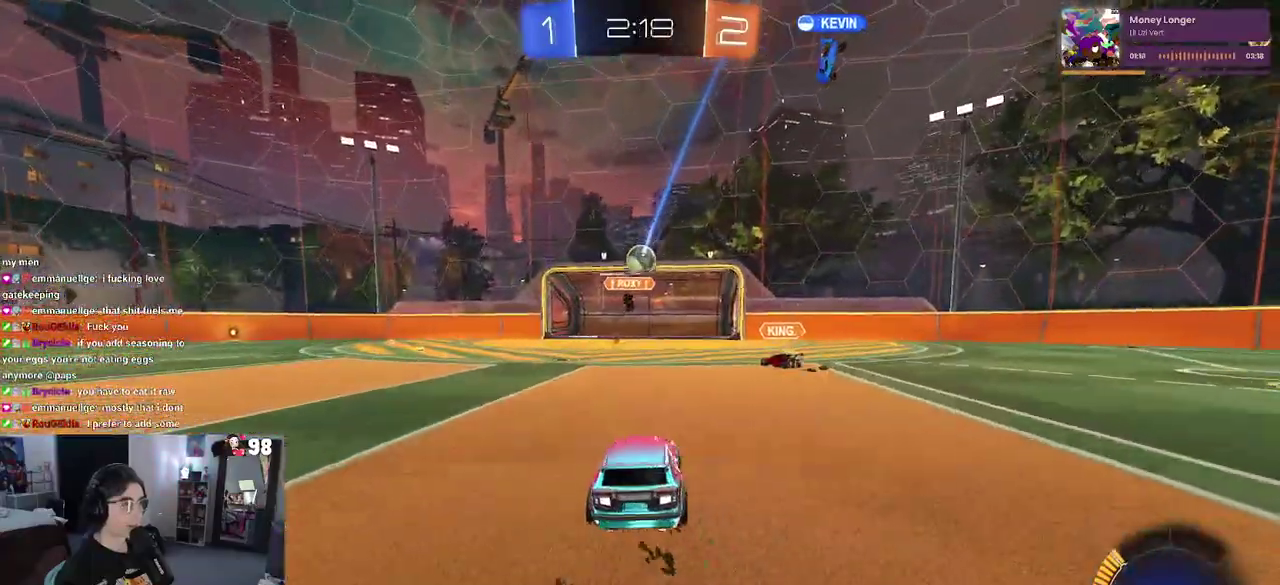
{"buttons": [], "left_stick": "right", "right_stick": "center", "button_events": [[133, "R2", "down"], [450, "R2", "up"]]}
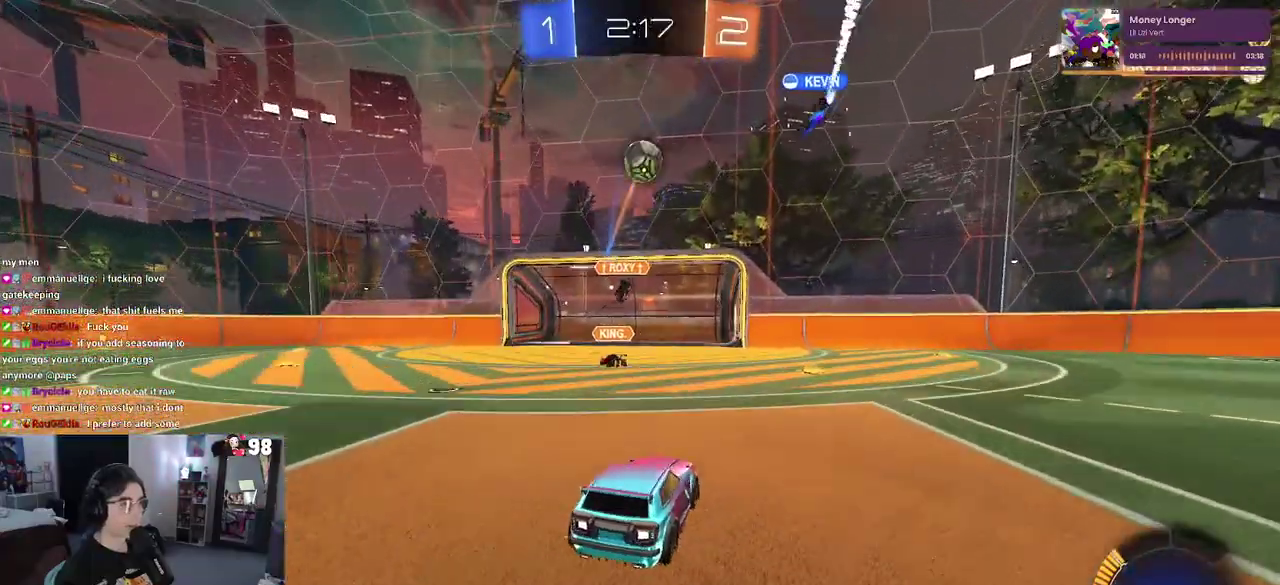
{"buttons": ["CROSS", "R2"], "left_stick": "down-right", "right_stick": "center", "button_events": [[117, "CROSS", "down"], [167, "R2", "down"], [383, "CROSS", "up"], [450, "CROSS", "down"]]}
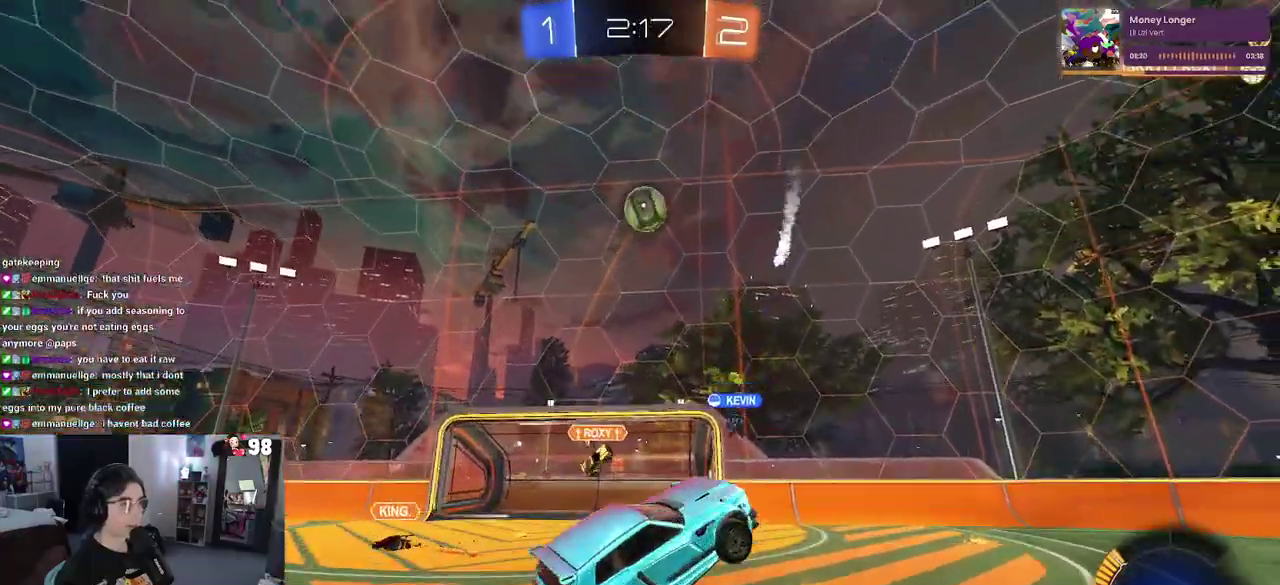
{"buttons": ["R2"], "left_stick": "right", "right_stick": "center", "button_events": [[133, "CROSS", "up"]]}
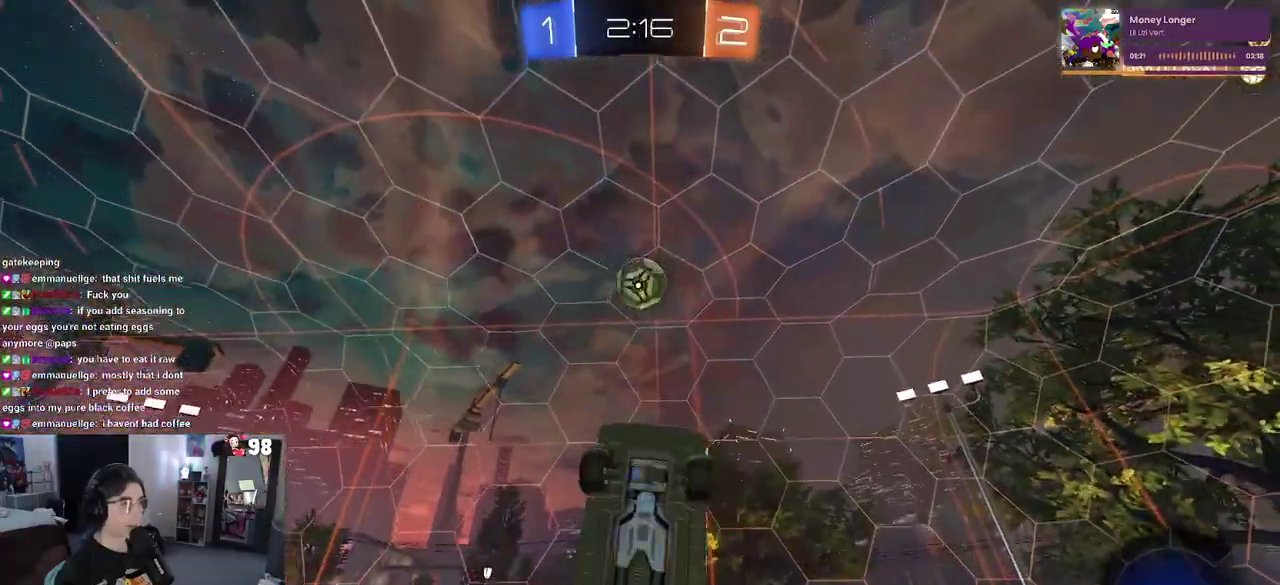
{"buttons": [], "left_stick": "left", "right_stick": "center", "button_events": [[467, "R2", "up"]]}
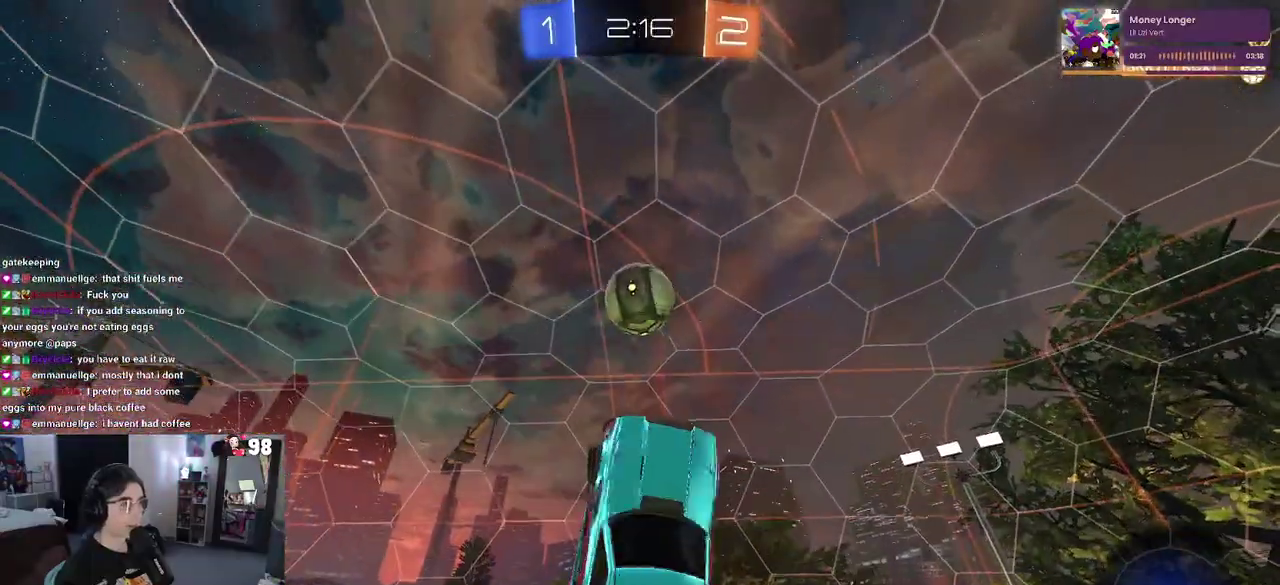
{"buttons": [], "left_stick": "down", "right_stick": "center", "button_events": []}
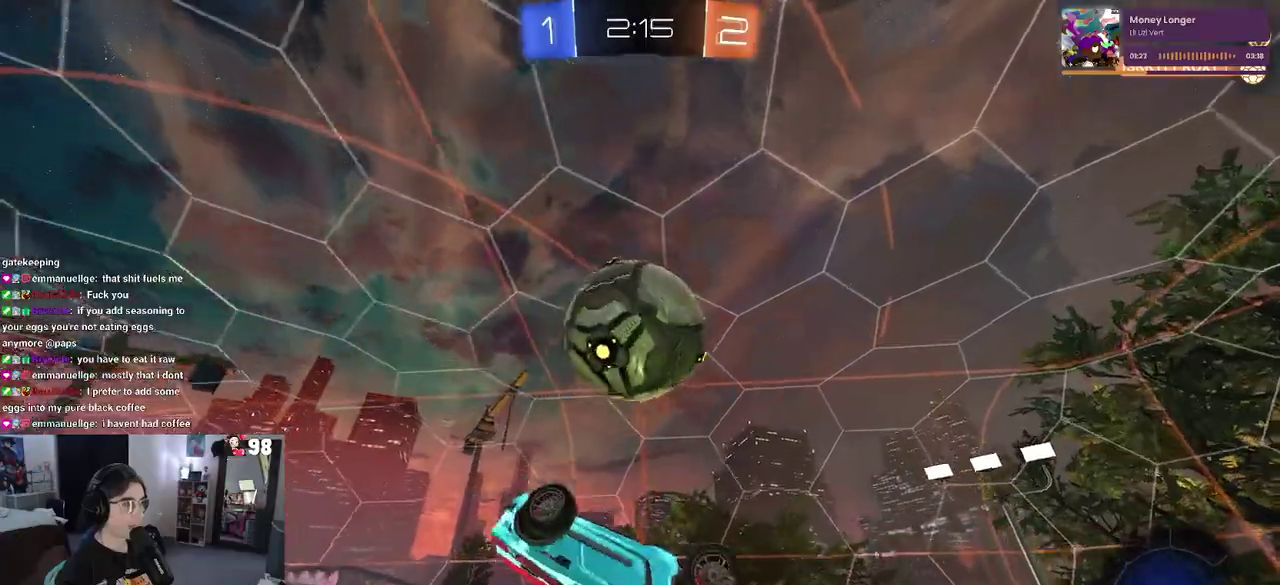
{"buttons": [], "left_stick": "up-left", "right_stick": "center", "button_events": []}
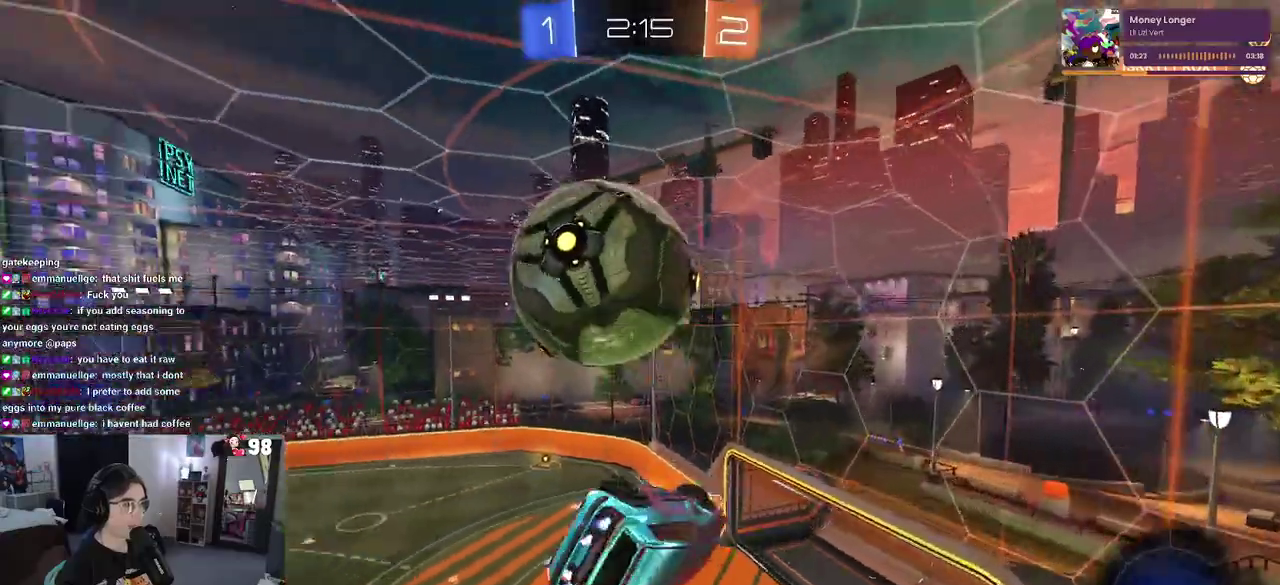
{"buttons": [], "left_stick": "down", "right_stick": "center", "button_events": [[367, "CROSS", "down"], [500, "CROSS", "up"]]}
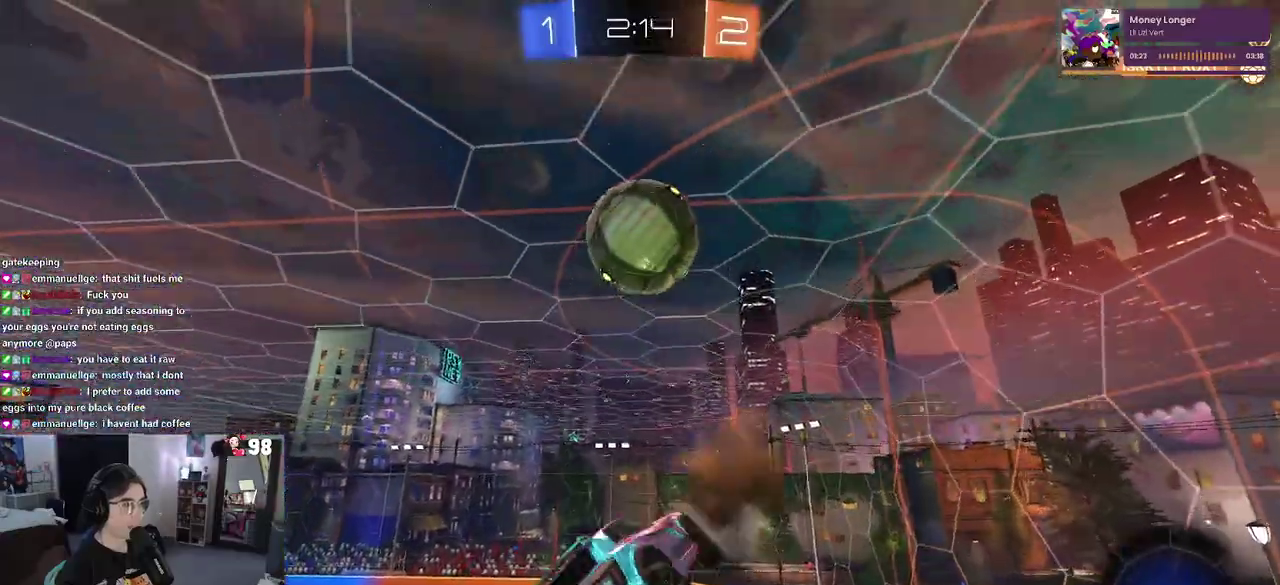
{"buttons": [], "left_stick": "down-right", "right_stick": "center", "button_events": []}
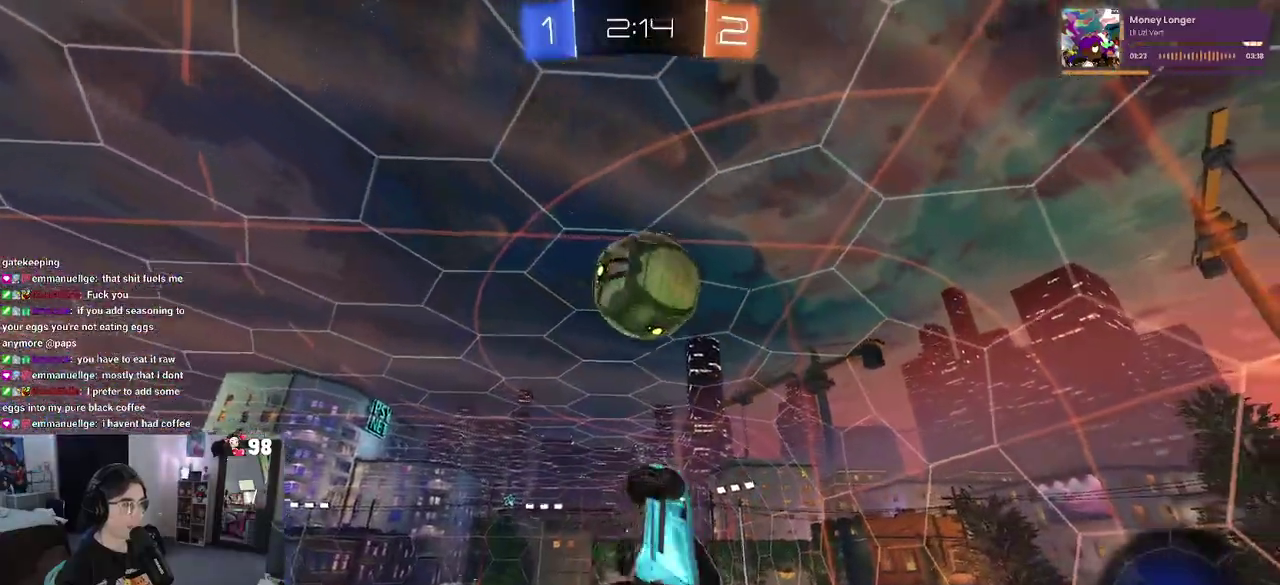
{"buttons": [], "left_stick": "up-right", "right_stick": "center", "button_events": []}
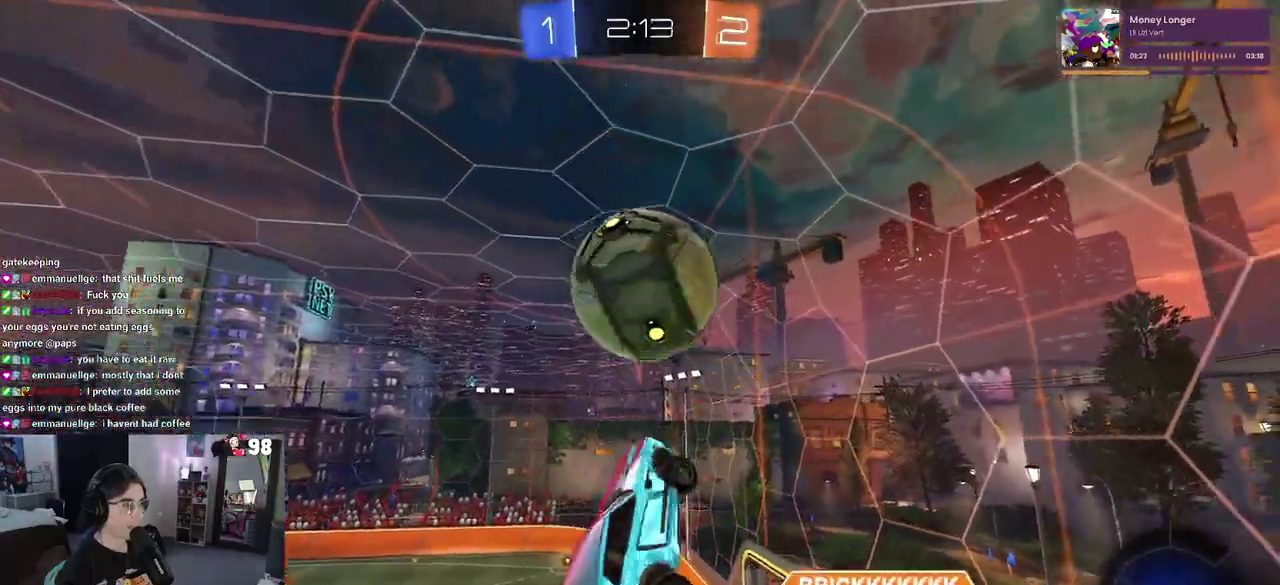
{"buttons": [], "left_stick": "right", "right_stick": "center", "button_events": []}
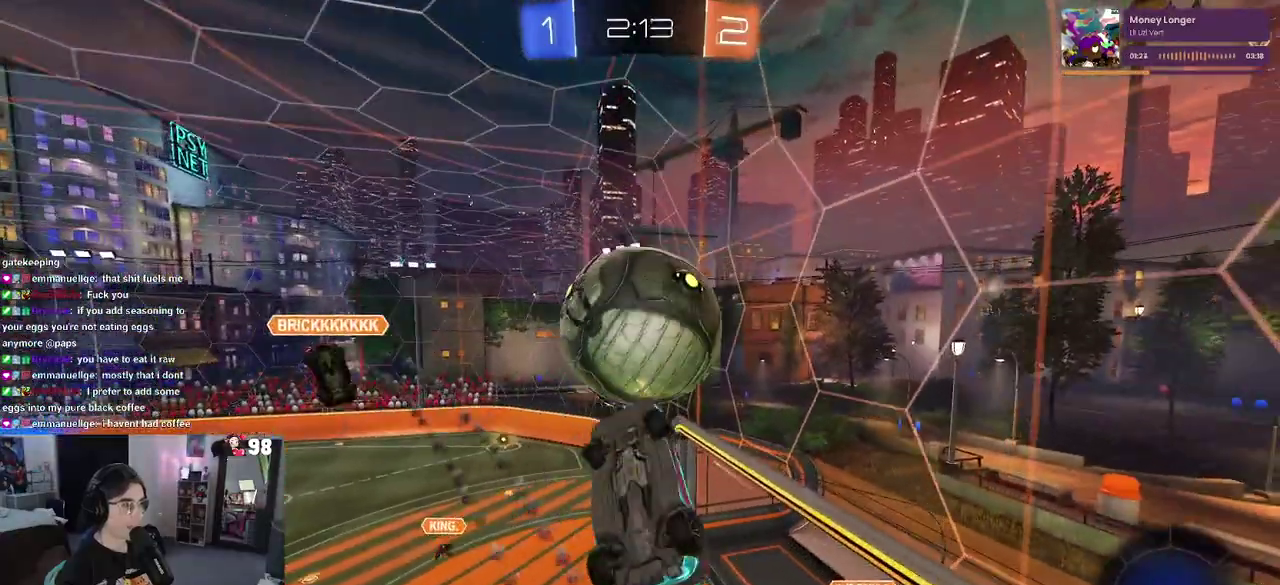
{"buttons": [], "left_stick": "left", "right_stick": "center", "button_events": []}
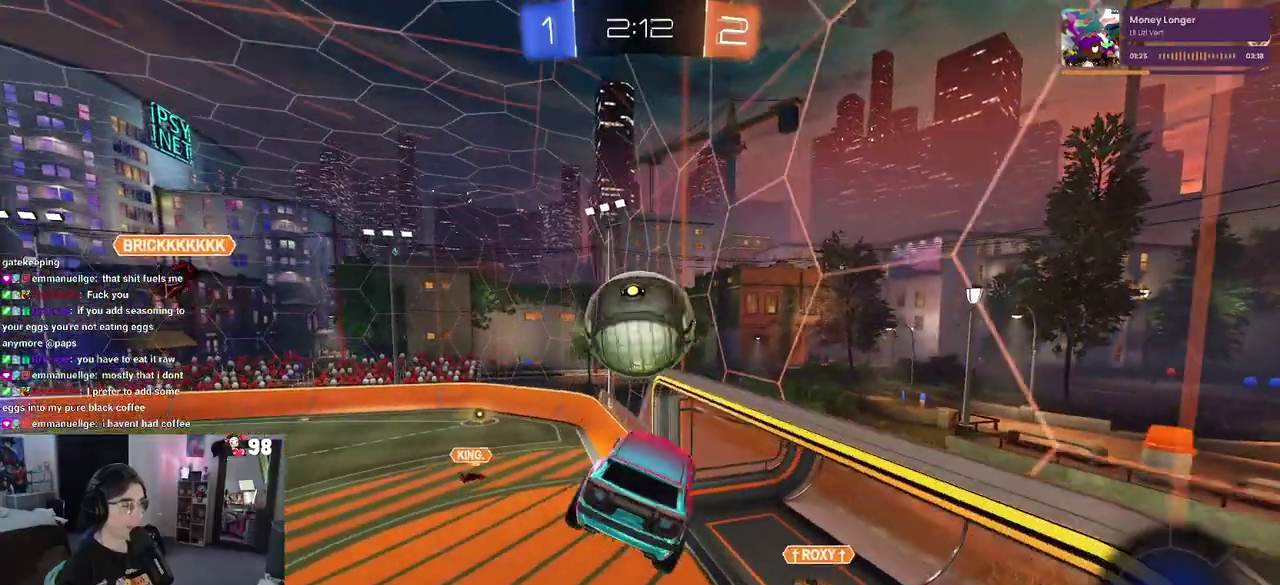
{"buttons": ["R2"], "left_stick": "center", "right_stick": "center", "button_events": [[83, "SQUARE", "down"], [133, "R2", "down"], [217, "SQUARE", "up"]]}
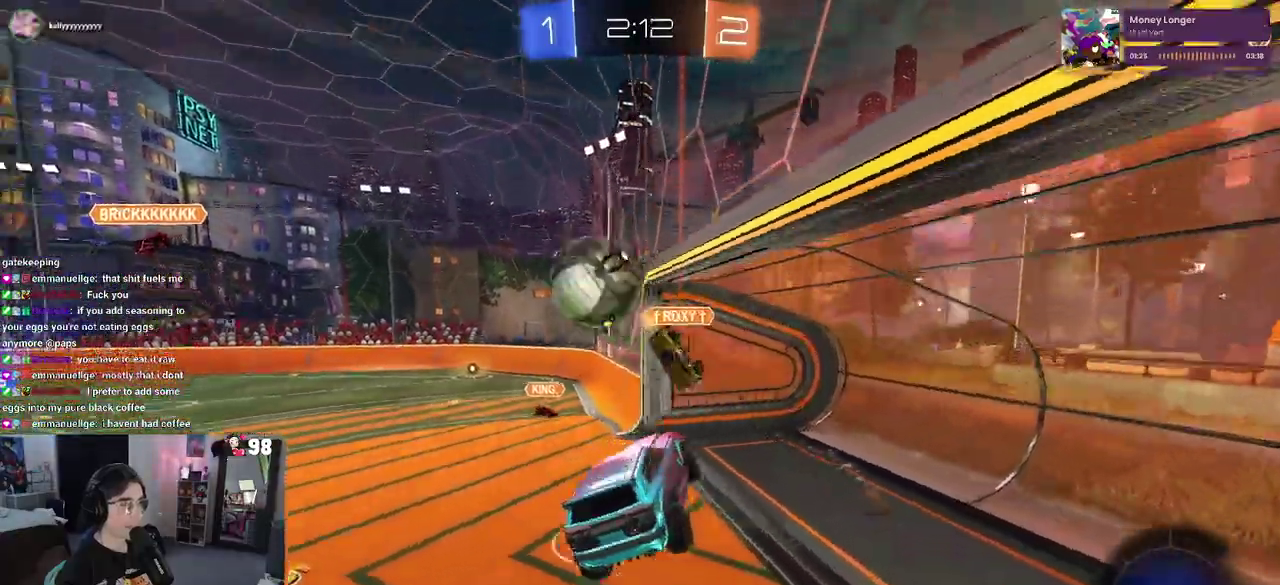
{"buttons": ["R2"], "left_stick": "up-left", "right_stick": "center", "button_events": [[350, "SQUARE", "down"], [417, "SQUARE", "up"]]}
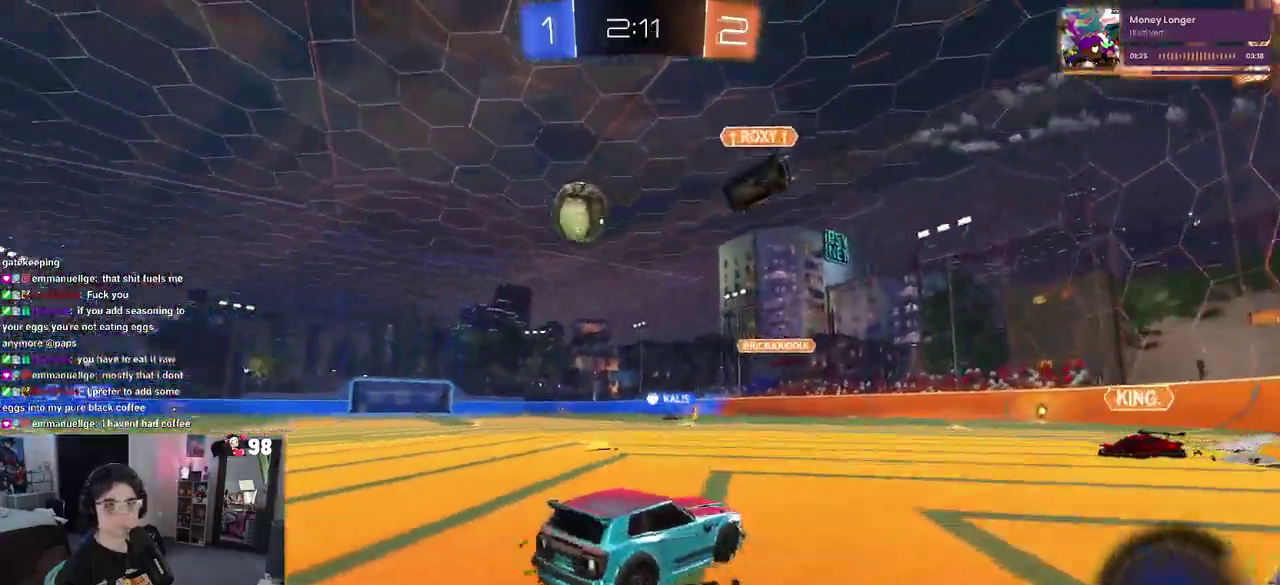
{"buttons": ["R2"], "left_stick": "left", "right_stick": "center", "button_events": []}
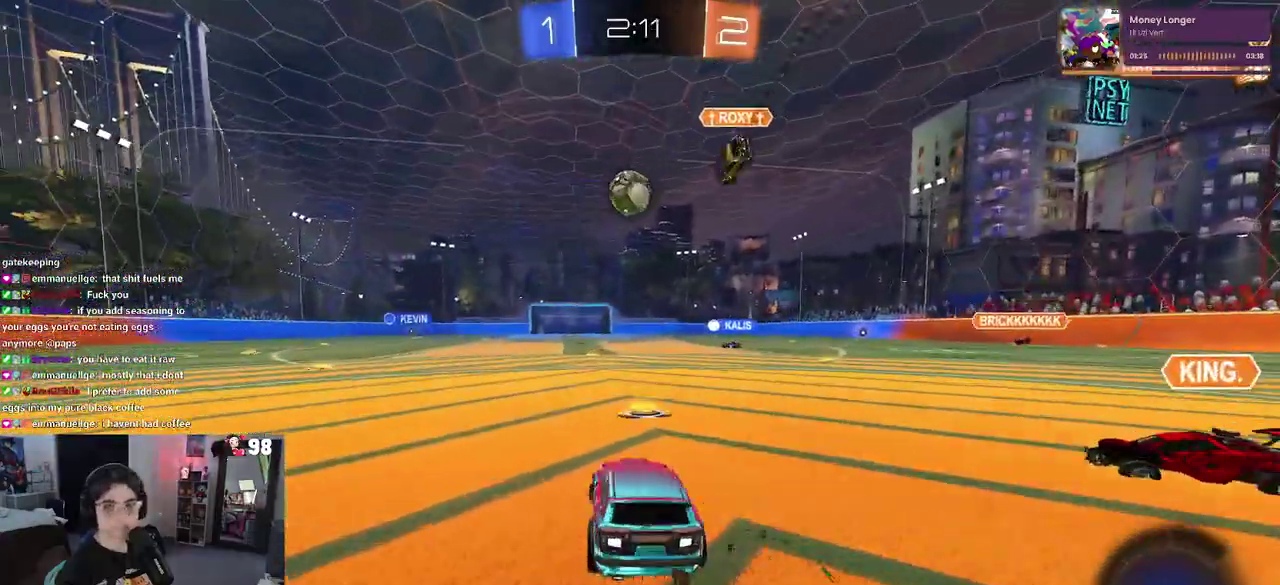
{"buttons": ["R2"], "left_stick": "center", "right_stick": "center", "button_events": []}
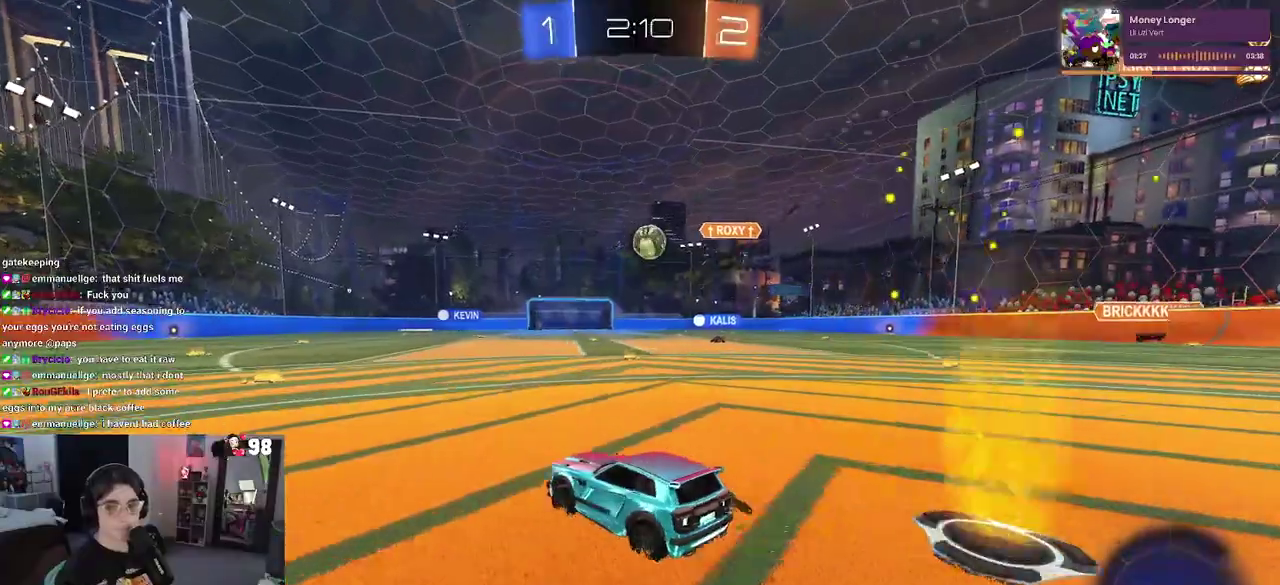
{"buttons": ["SQUARE", "R2"], "left_stick": "down-left", "right_stick": "center", "button_events": [[167, "CROSS", "down"], [250, "CROSS", "up"], [317, "CROSS", "down"], [367, "SQUARE", "down"], [400, "CROSS", "up"]]}
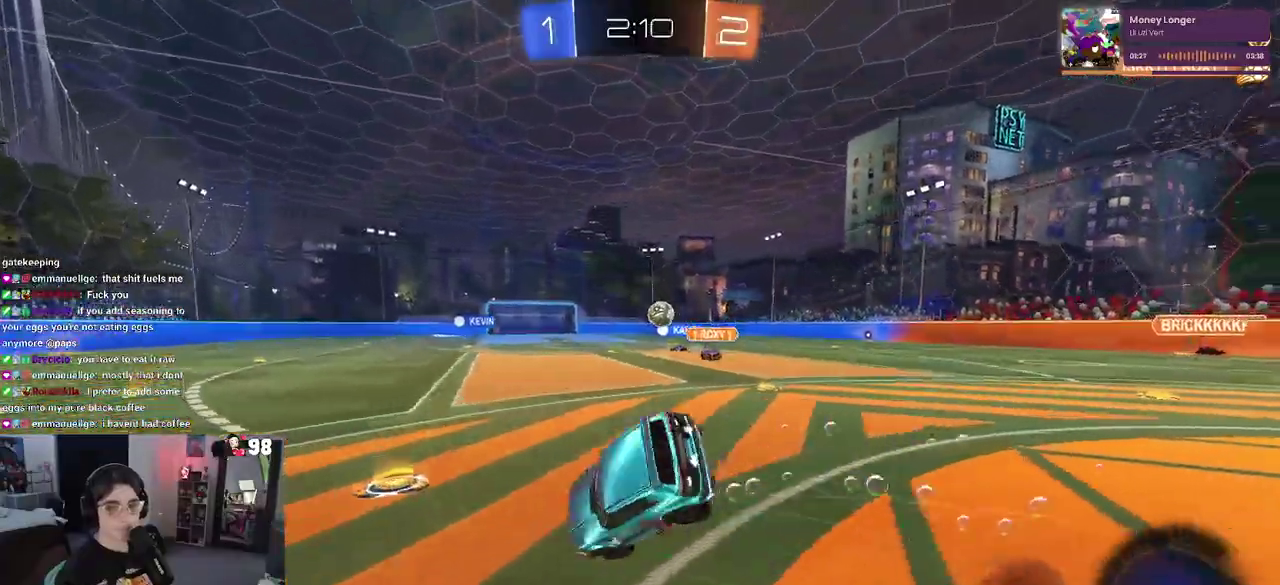
{"buttons": ["SQUARE", "R2"], "left_stick": "down-left", "right_stick": "center", "button_events": []}
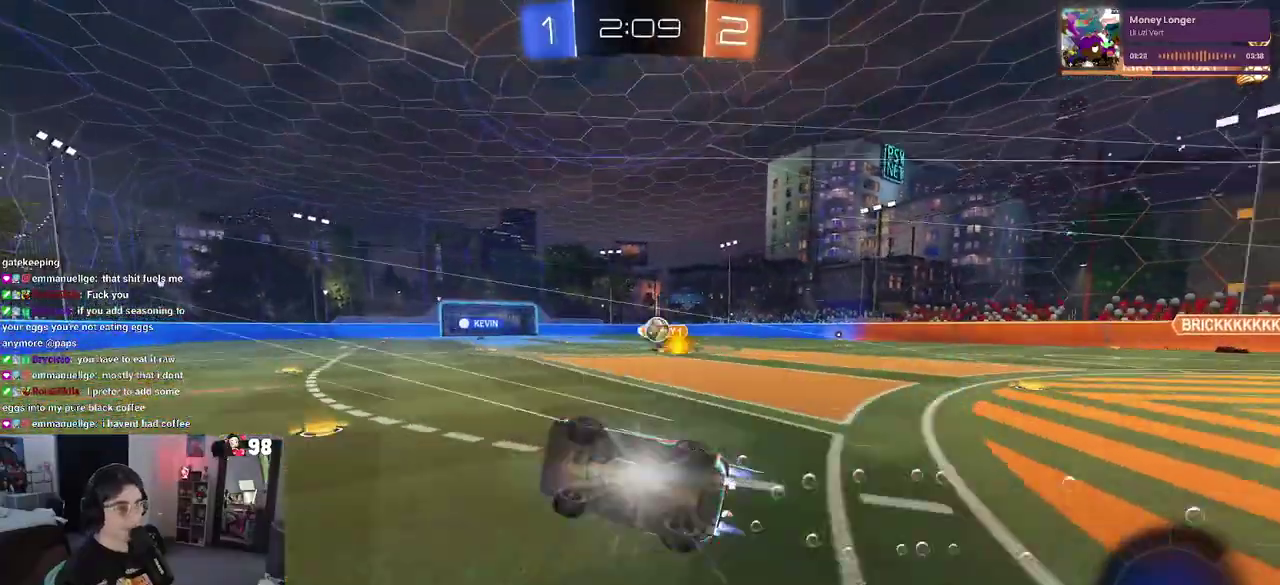
{"buttons": ["TRIANGLE", "R2"], "left_stick": "right", "right_stick": "center", "button_events": [[283, "SQUARE", "up"], [450, "TRIANGLE", "down"]]}
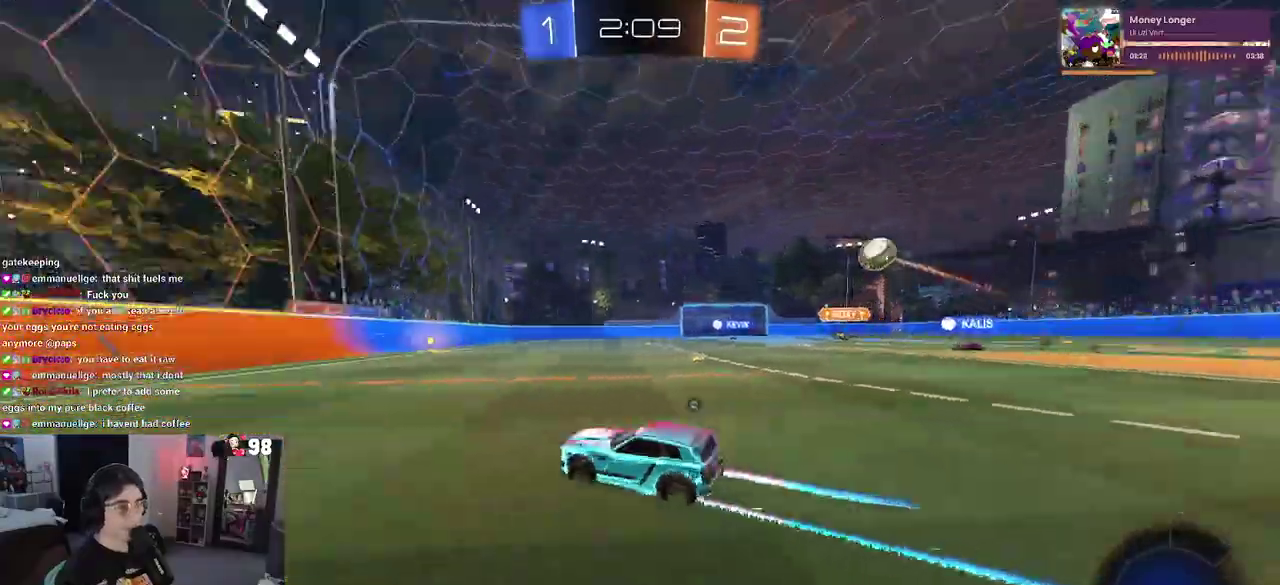
{"buttons": ["TRIANGLE", "R2"], "left_stick": "down-right", "right_stick": "center", "button_events": [[50, "TRIANGLE", "up"], [367, "TRIANGLE", "down"]]}
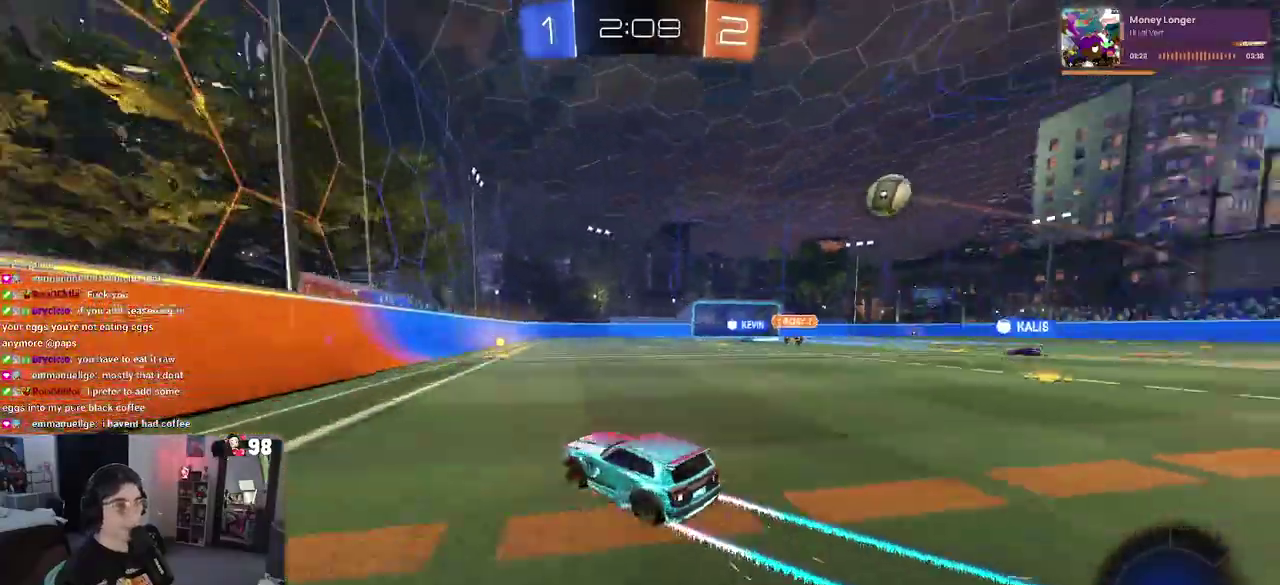
{"buttons": ["CROSS", "R2"], "left_stick": "right", "right_stick": "center", "button_events": [[17, "TRIANGLE", "up"], [283, "CROSS", "down"], [367, "CROSS", "up"], [433, "CROSS", "down"]]}
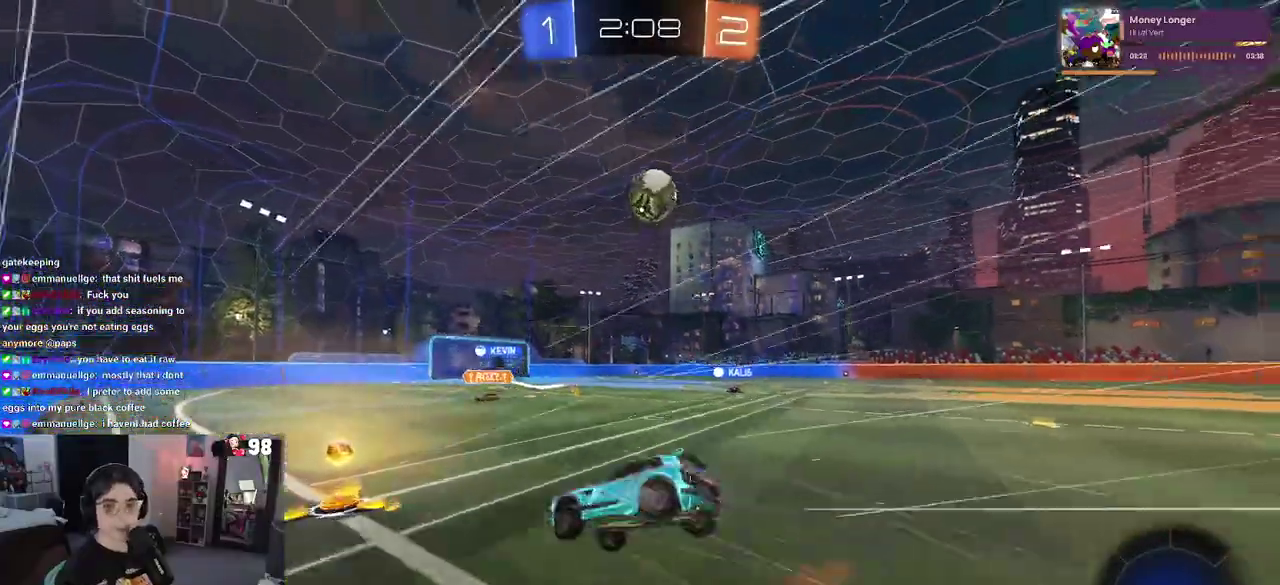
{"buttons": ["SQUARE", "R2"], "left_stick": "right", "right_stick": "center", "button_events": [[50, "CROSS", "up"], [83, "SQUARE", "down"]]}
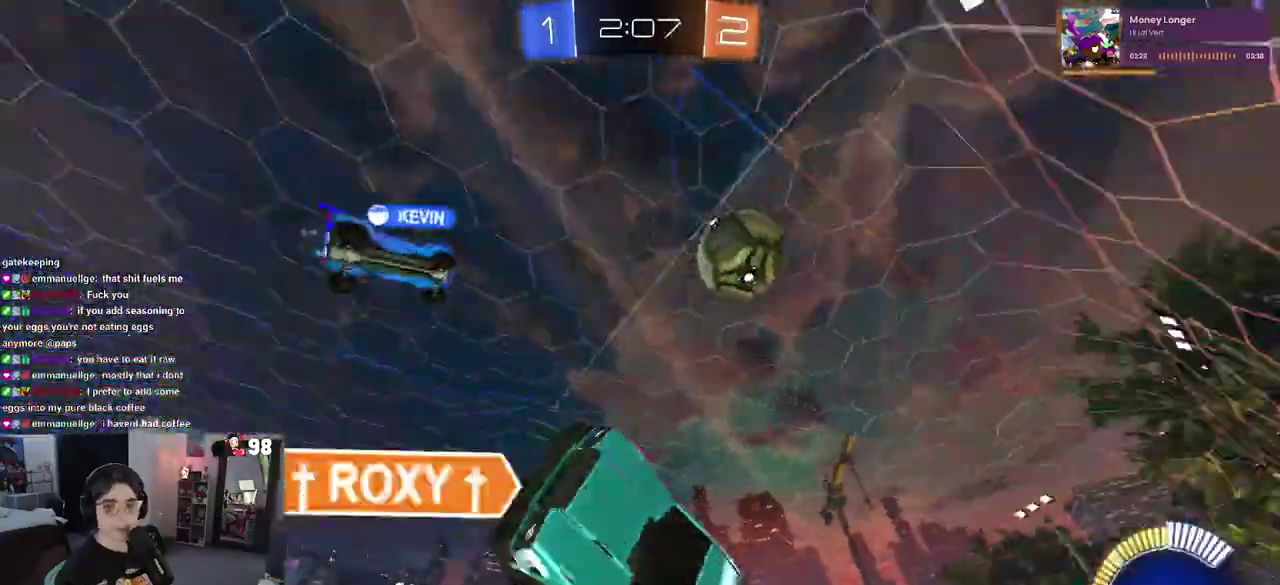
{"buttons": ["R2"], "left_stick": "center", "right_stick": "center", "button_events": [[133, "SQUARE", "up"]]}
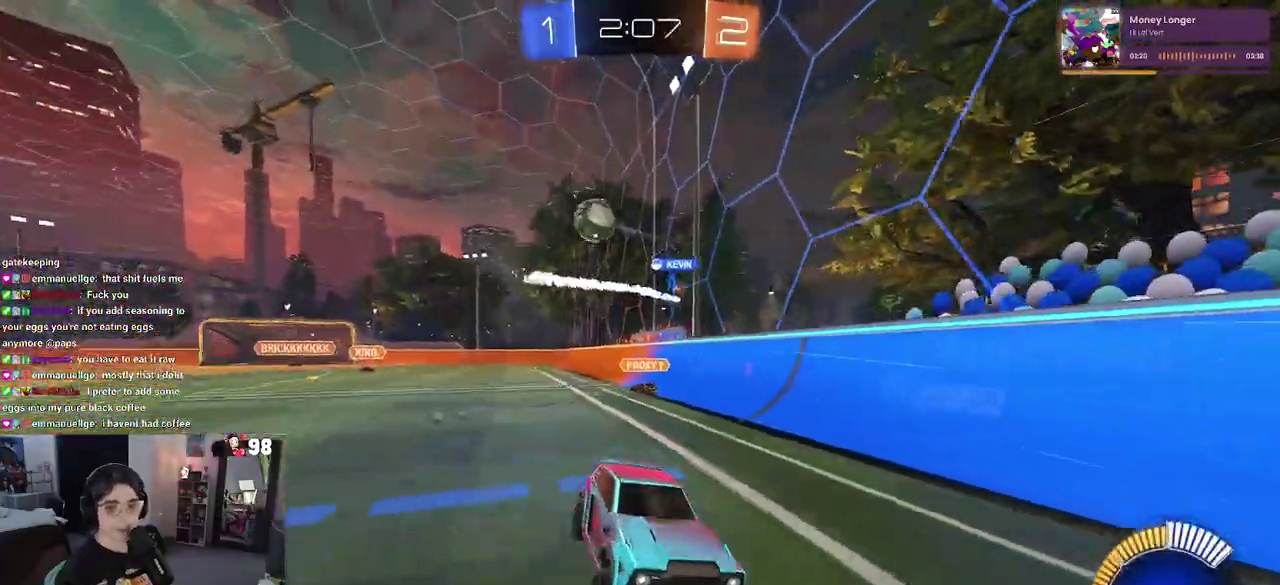
{"buttons": ["R2"], "left_stick": "center", "right_stick": "center", "button_events": []}
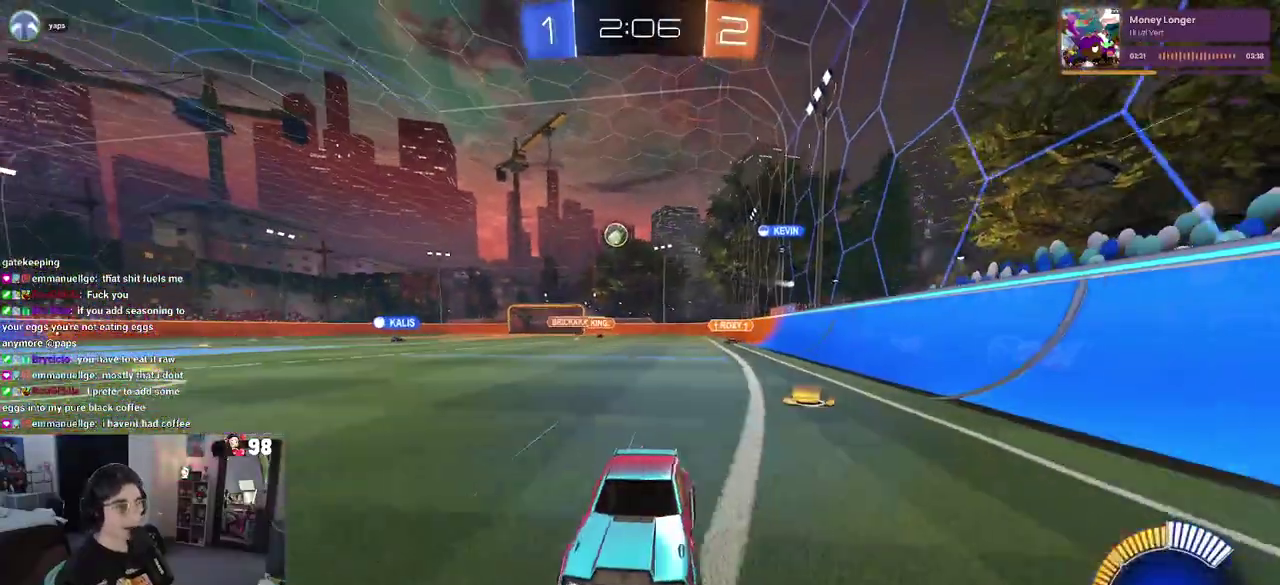
{"buttons": ["R2"], "left_stick": "right", "right_stick": "center", "button_events": [[267, "SQUARE", "down"], [350, "SQUARE", "up"]]}
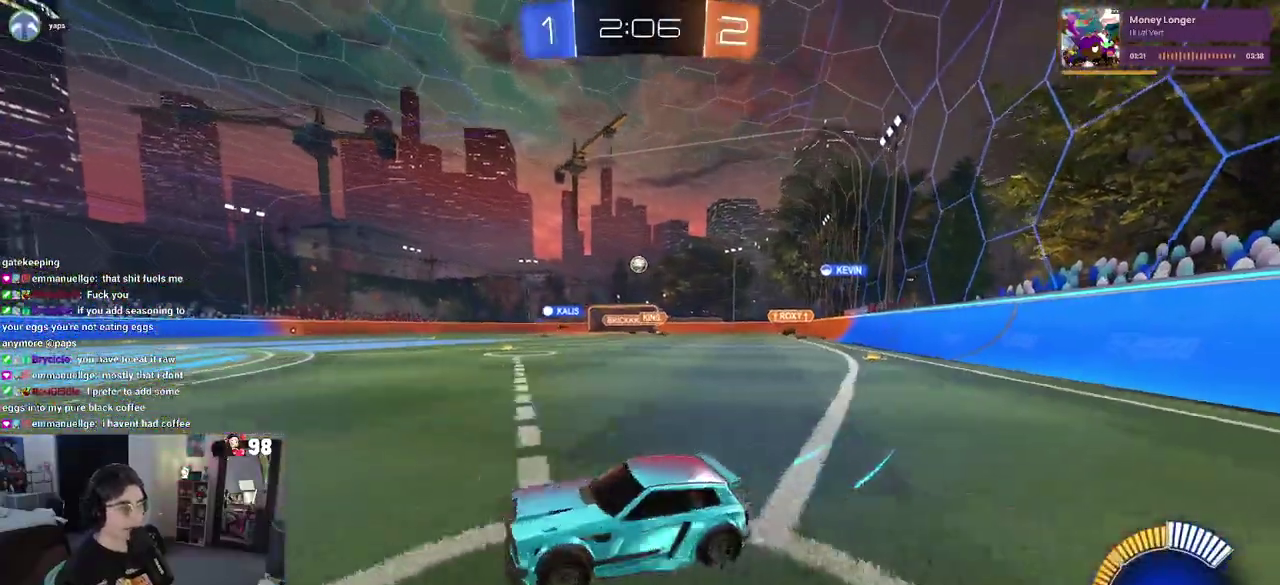
{"buttons": ["R2"], "left_stick": "right", "right_stick": "center", "button_events": []}
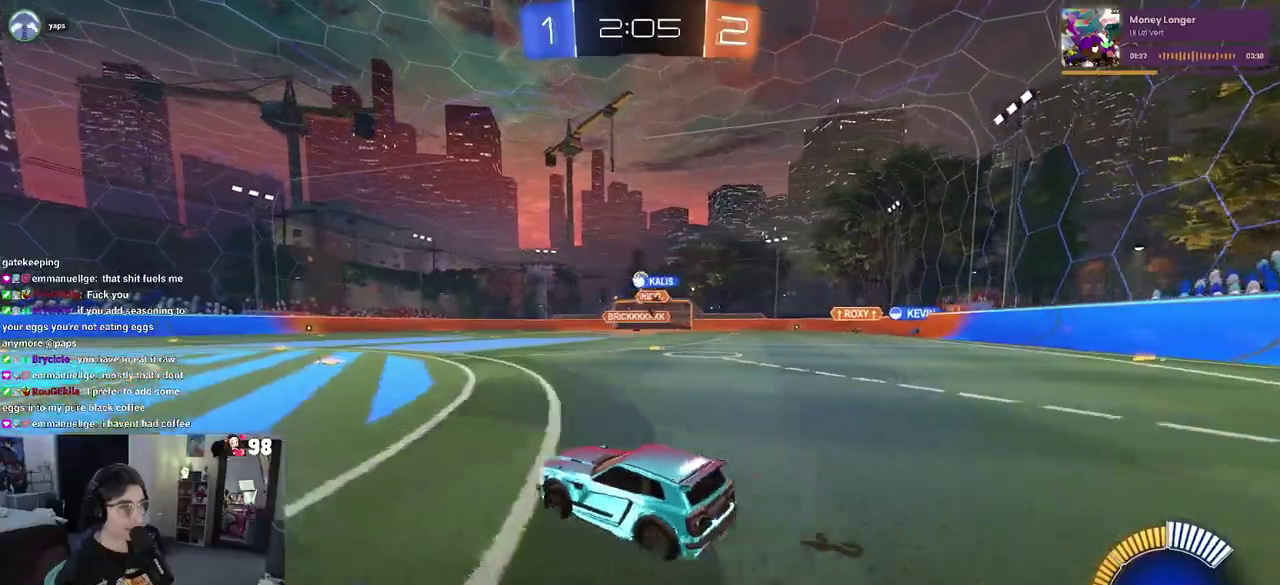
{"buttons": ["R2"], "left_stick": "center", "right_stick": "center", "button_events": []}